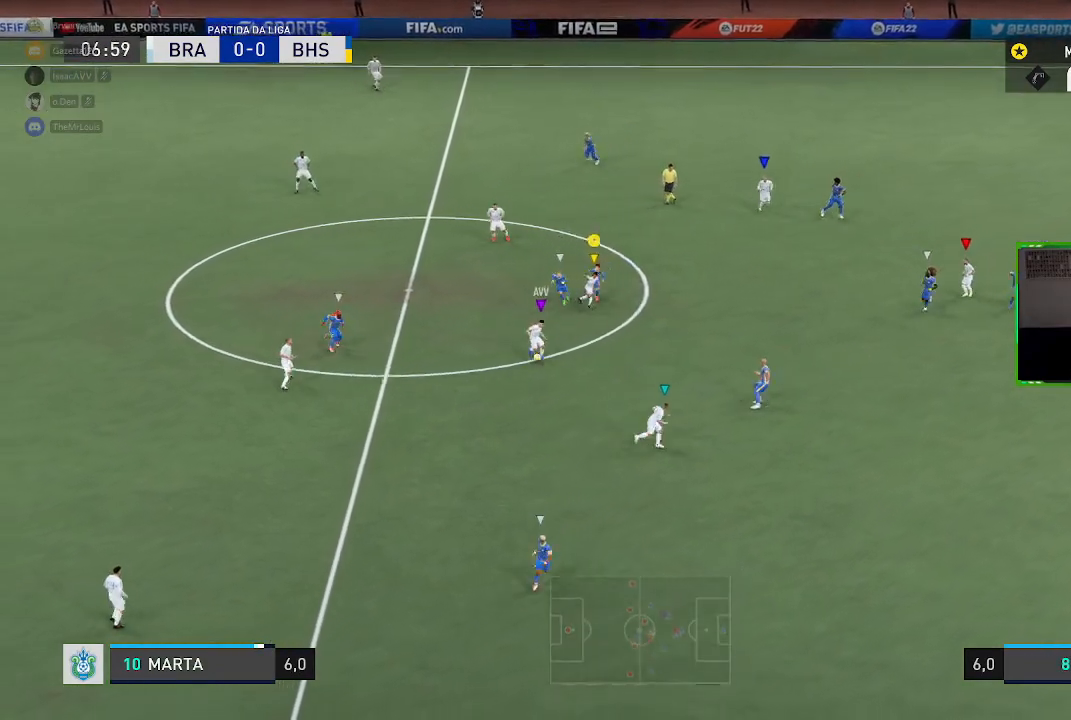
Gameplay with a controller (Xbox layout); each line is a JSON object with the inputs held at the frame after it. "events" lists button and stick changes between this image and that frame as [ms after this image, input, new state], when the widget could be followed in between. Not read: L3.
{"buttons": ["R1"], "left_stick": "down-right", "right_stick": "center", "events": []}
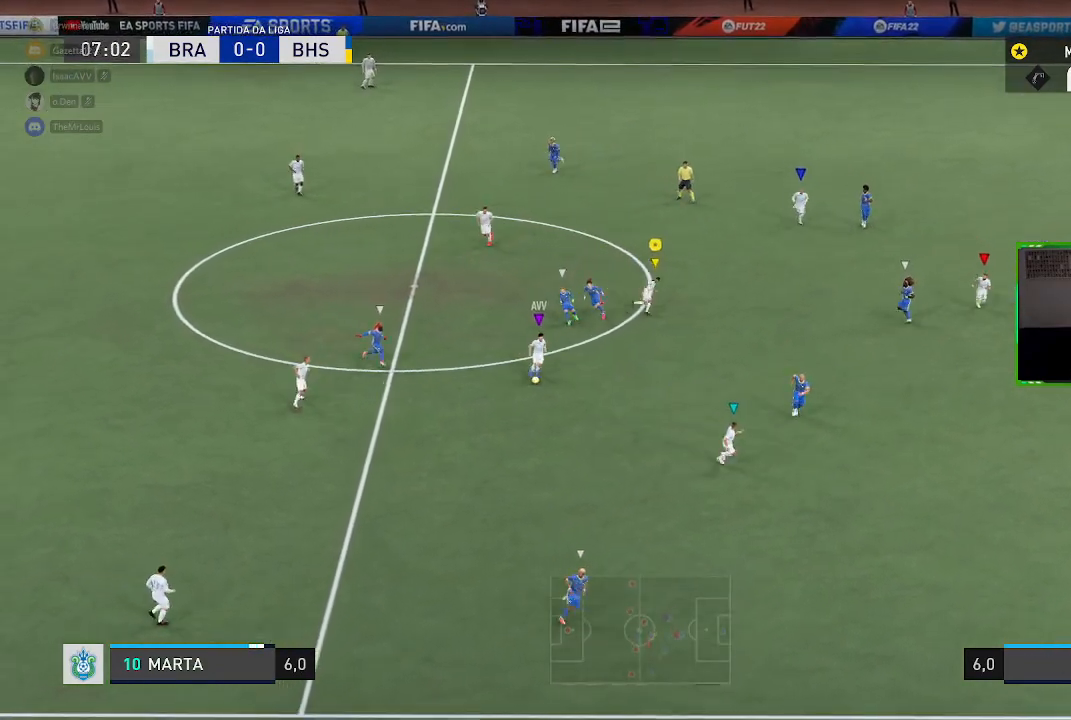
{"buttons": ["R1"], "left_stick": "down-right", "right_stick": "center", "events": []}
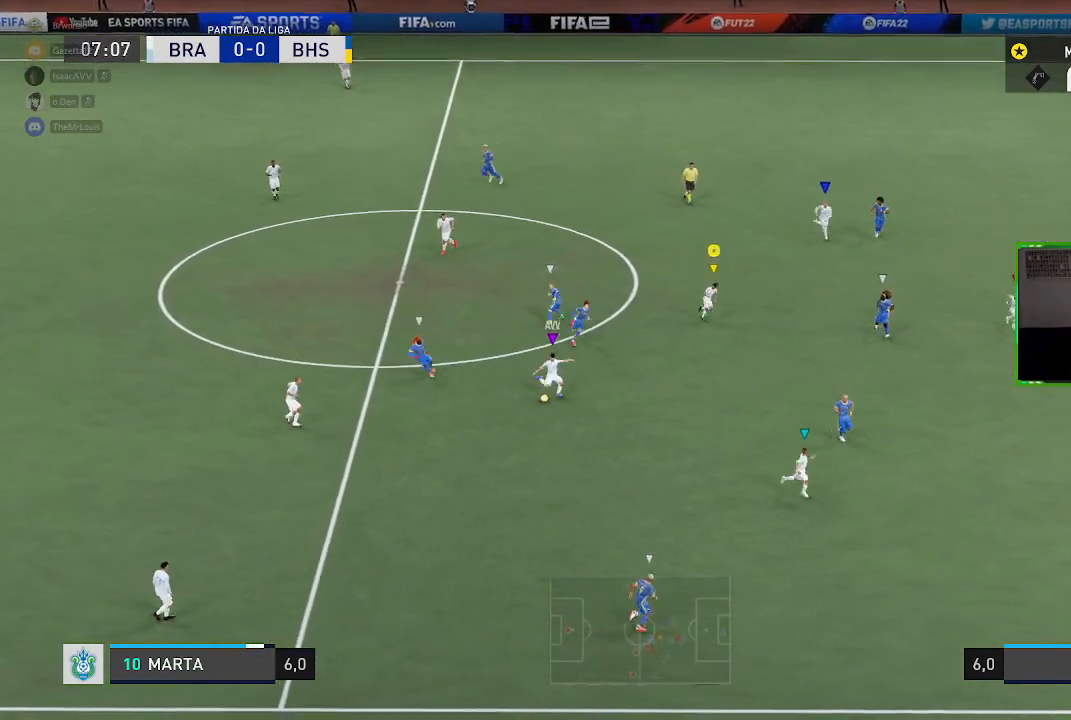
{"buttons": ["R1"], "left_stick": "down-right", "right_stick": "center", "events": [[434, "R1", "up"], [468, "R1", "down"]]}
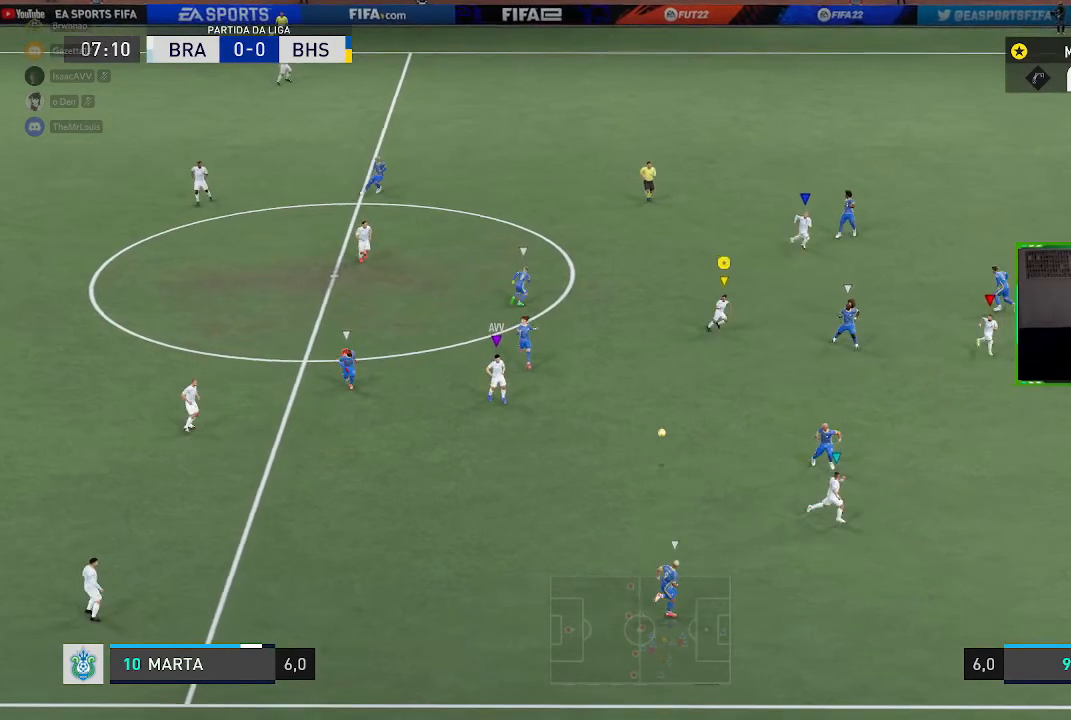
{"buttons": [], "left_stick": "down", "right_stick": "center", "events": [[367, "R1", "up"], [434, "left_stick", "down"]]}
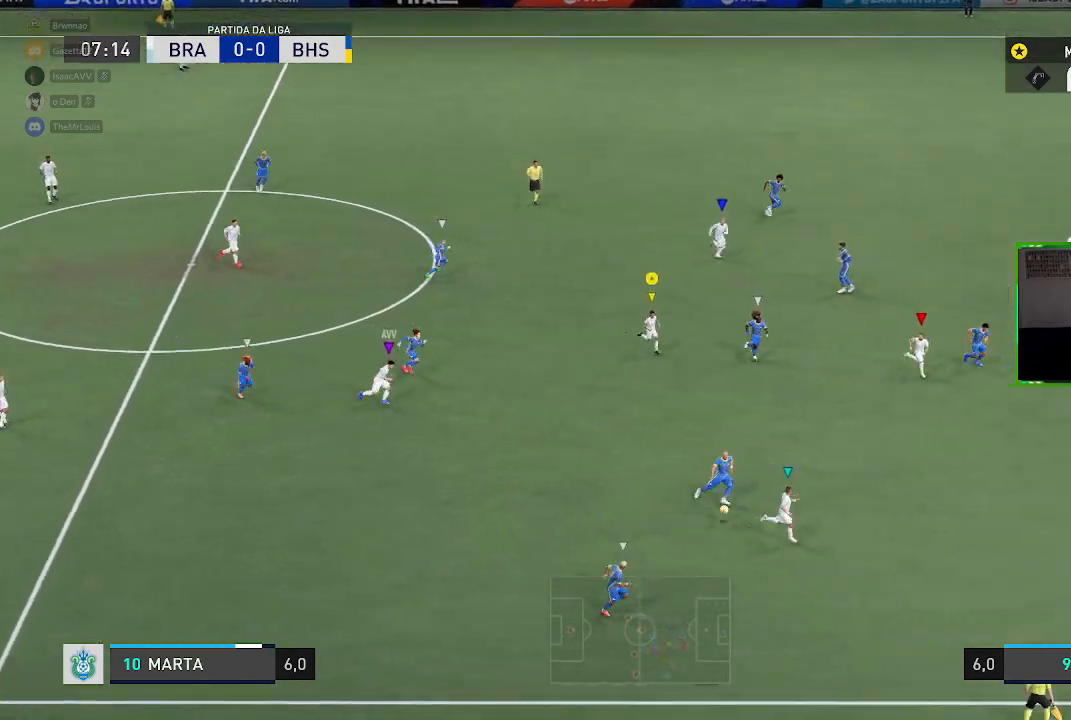
{"buttons": ["R1"], "left_stick": "right", "right_stick": "center", "events": [[134, "left_stick", "down-right"], [201, "R1", "down"], [434, "left_stick", "right"]]}
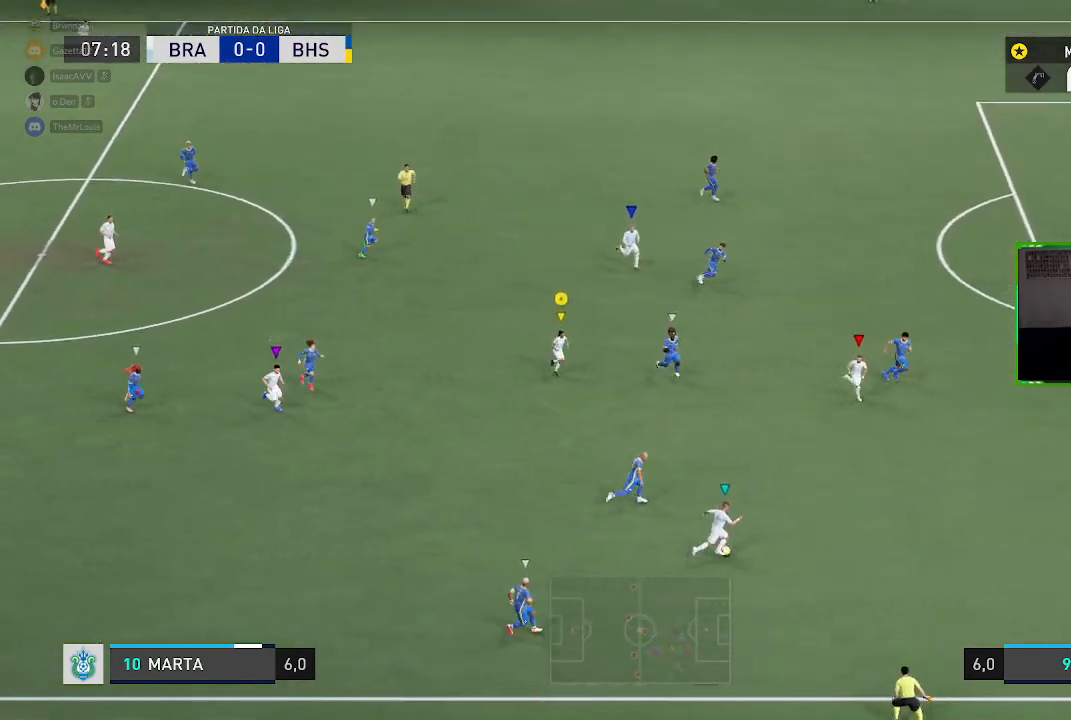
{"buttons": [], "left_stick": "right", "right_stick": "center", "events": [[167, "R1", "up"]]}
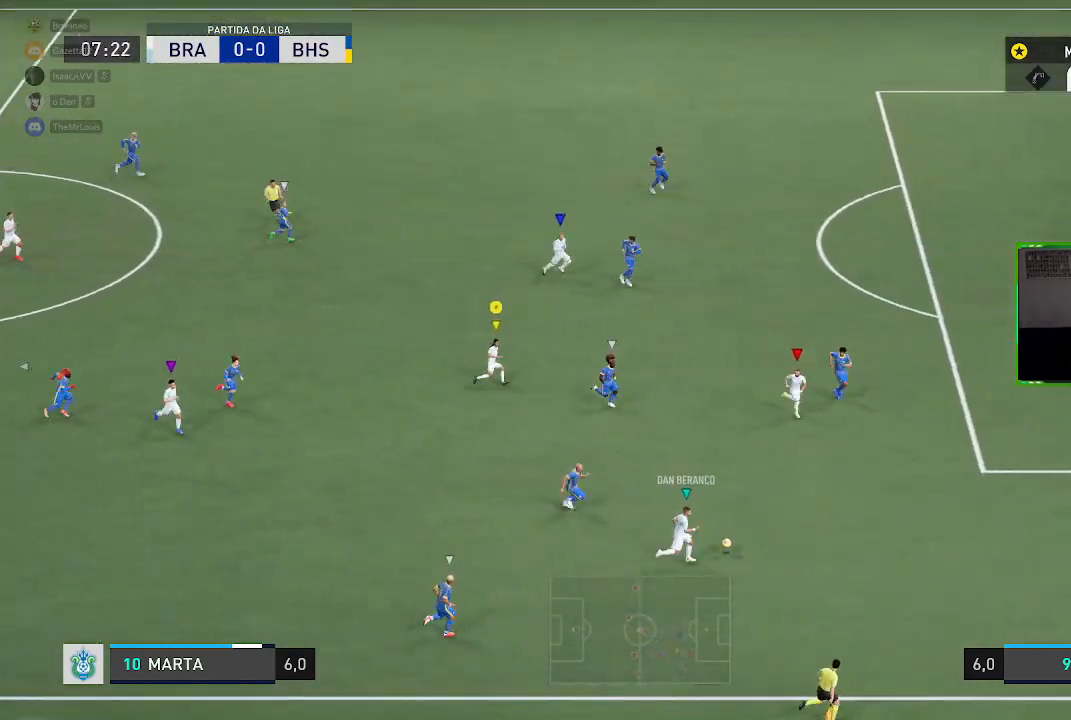
{"buttons": [], "left_stick": "right", "right_stick": "center", "events": []}
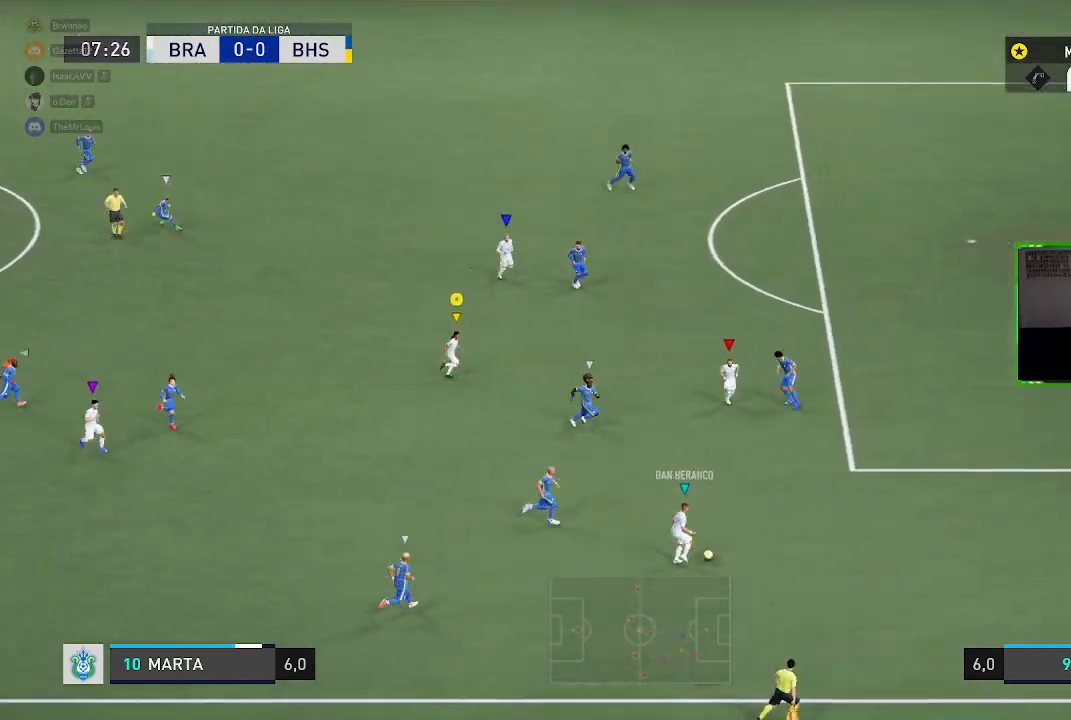
{"buttons": [], "left_stick": "right", "right_stick": "center", "events": []}
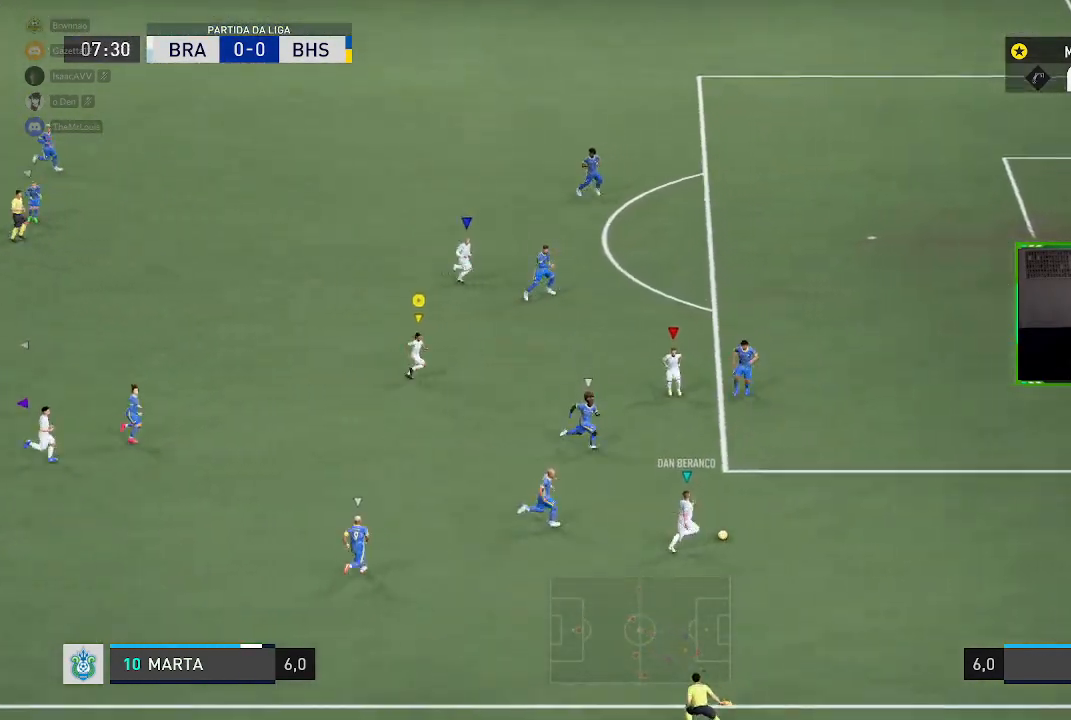
{"buttons": [], "left_stick": "right", "right_stick": "center", "events": []}
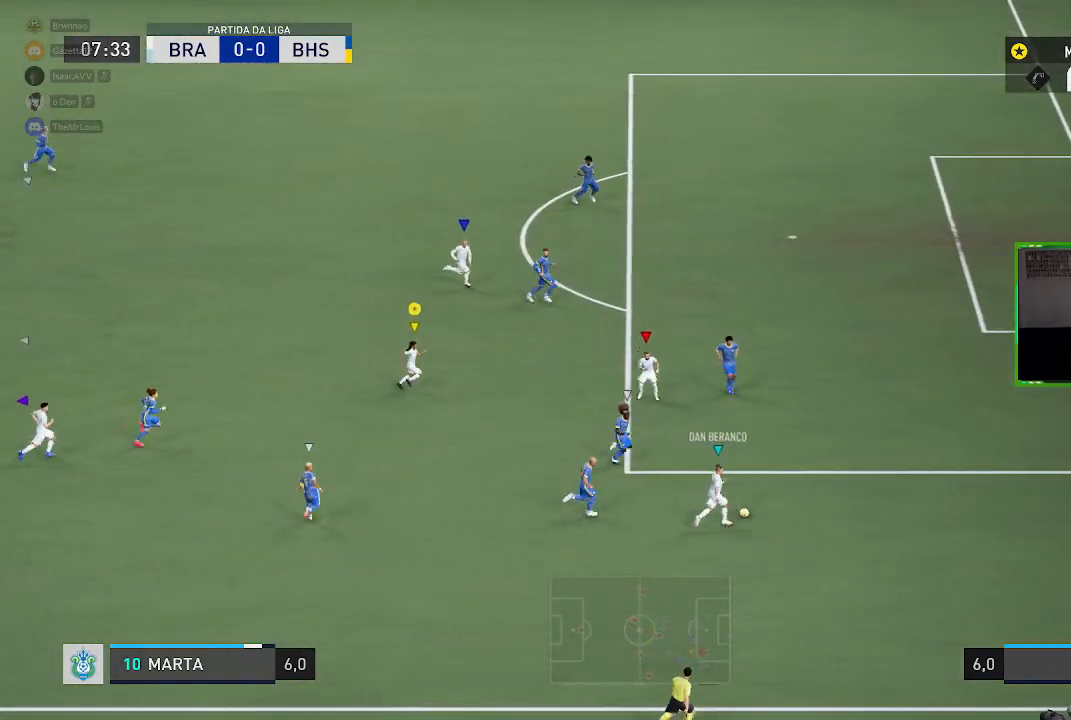
{"buttons": [], "left_stick": "right", "right_stick": "center", "events": []}
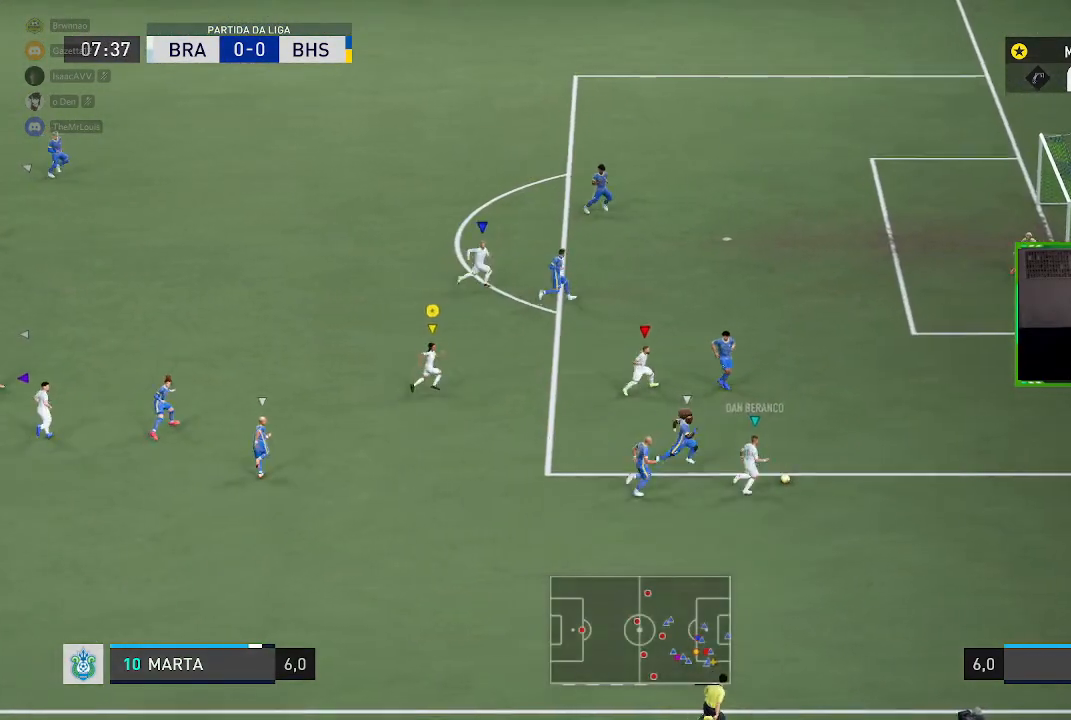
{"buttons": [], "left_stick": "up-right", "right_stick": "center", "events": [[201, "left_stick", "up-right"]]}
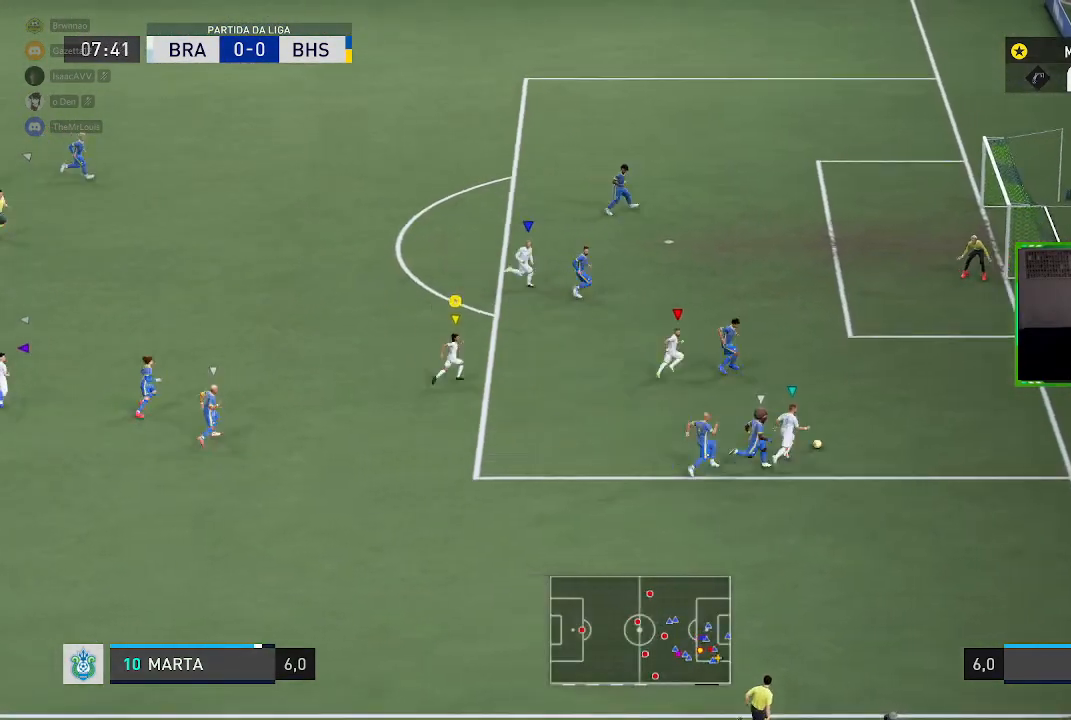
{"buttons": [], "left_stick": "up-right", "right_stick": "center", "events": []}
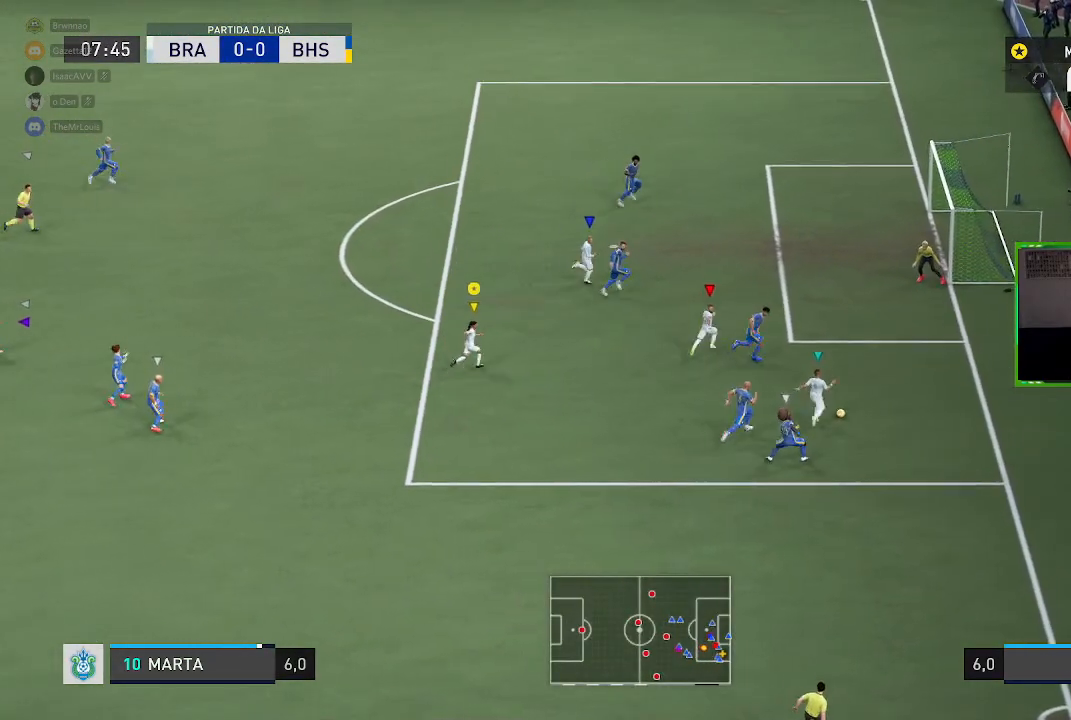
{"buttons": [], "left_stick": "up-right", "right_stick": "center", "events": []}
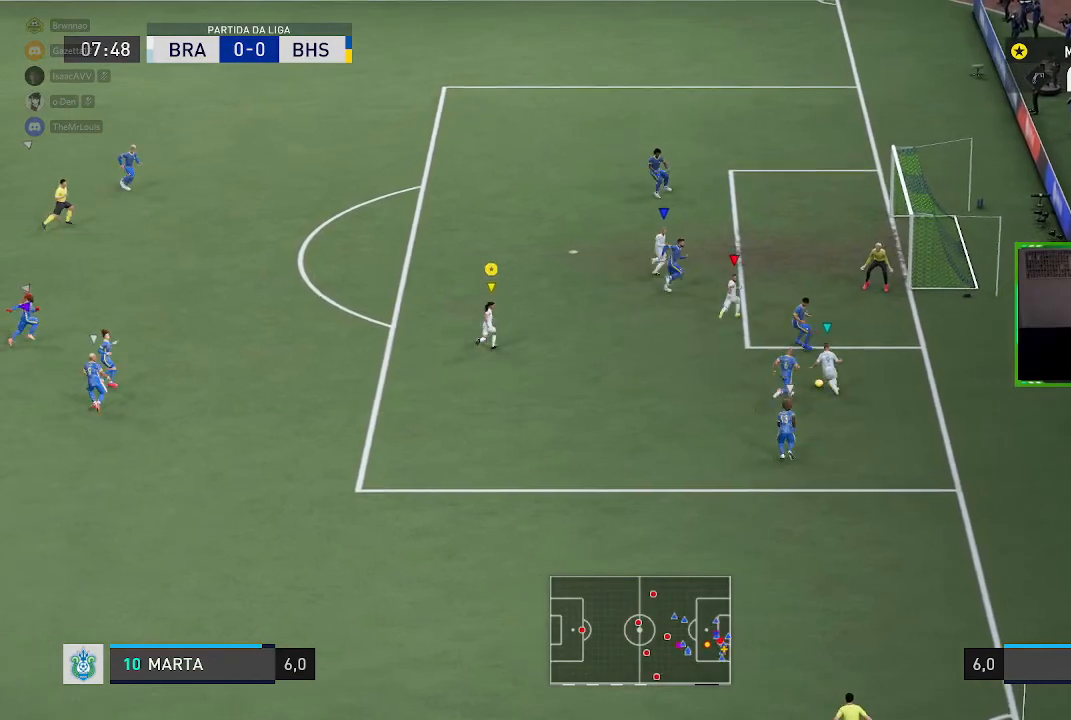
{"buttons": ["X"], "left_stick": "up-right", "right_stick": "center", "events": [[500, "X", "down"]]}
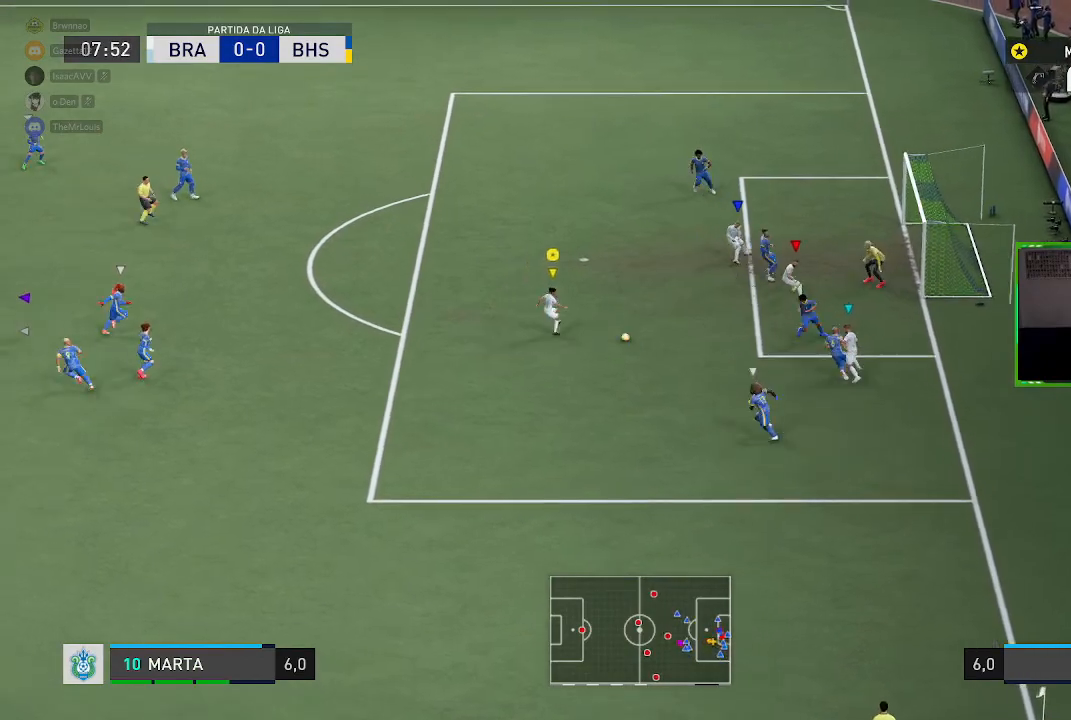
{"buttons": [], "left_stick": "down-right", "right_stick": "center", "events": [[201, "X", "up"], [201, "left_stick", "right"], [301, "left_stick", "down-right"]]}
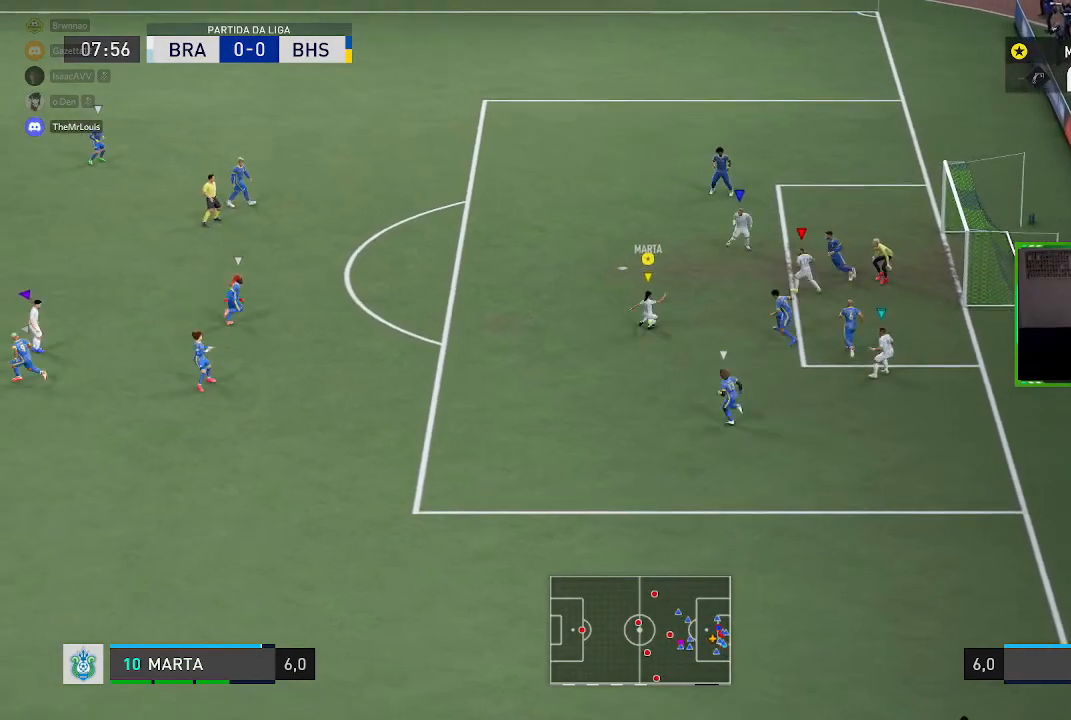
{"buttons": ["R1"], "left_stick": "down-right", "right_stick": "center", "events": [[133, "R1", "down"]]}
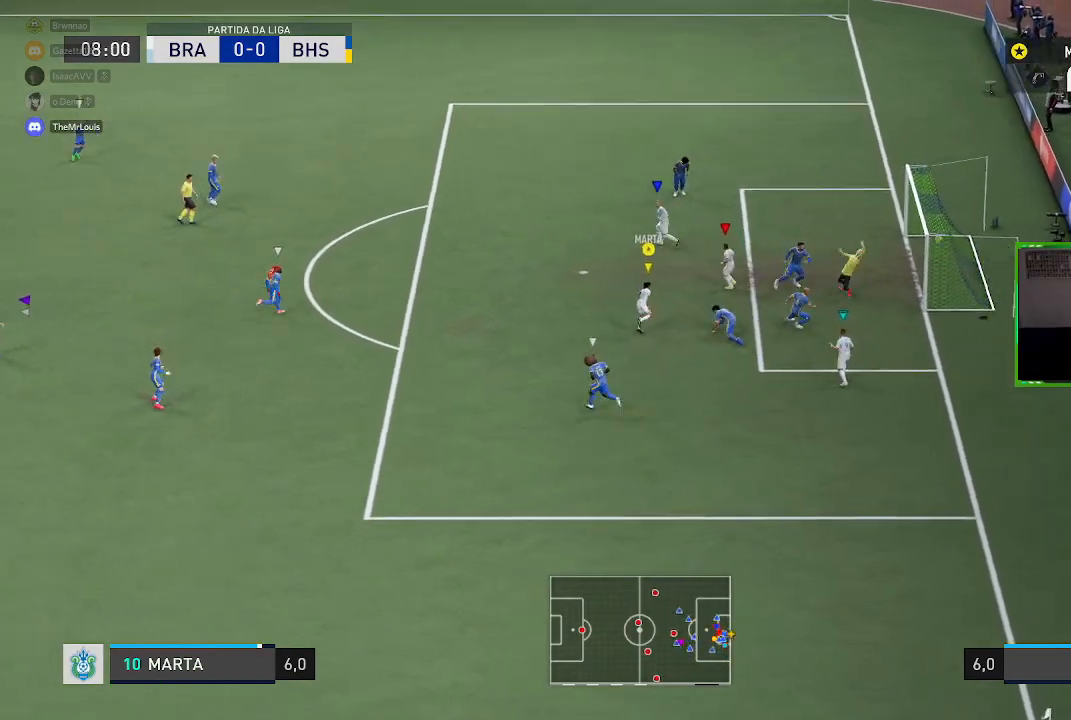
{"buttons": ["R1"], "left_stick": "down-right", "right_stick": "center", "events": []}
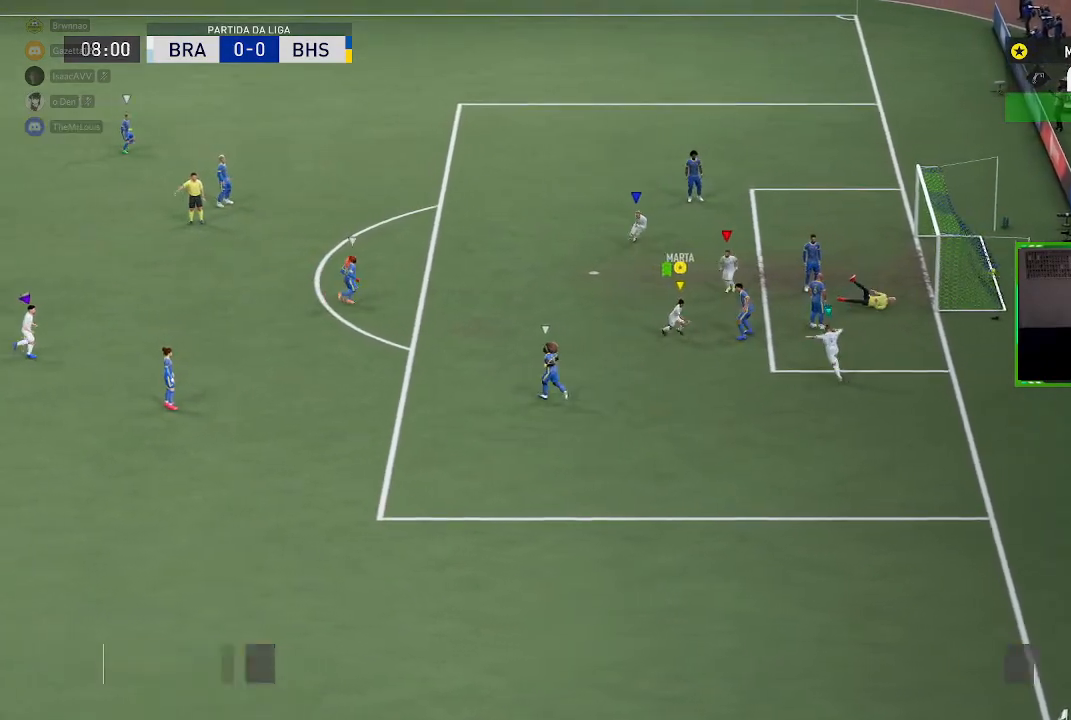
{"buttons": [], "left_stick": "down-right", "right_stick": "center", "events": [[167, "R1", "up"]]}
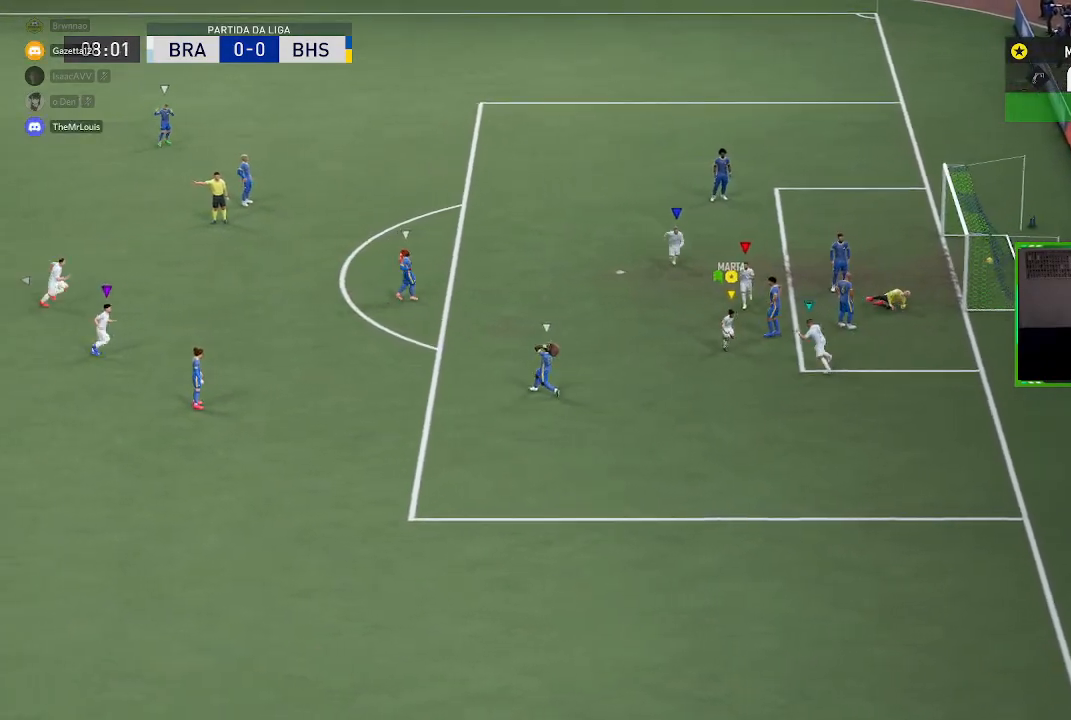
{"buttons": ["A"], "left_stick": "center", "right_stick": "center", "events": [[100, "A", "down"], [267, "left_stick", "center"]]}
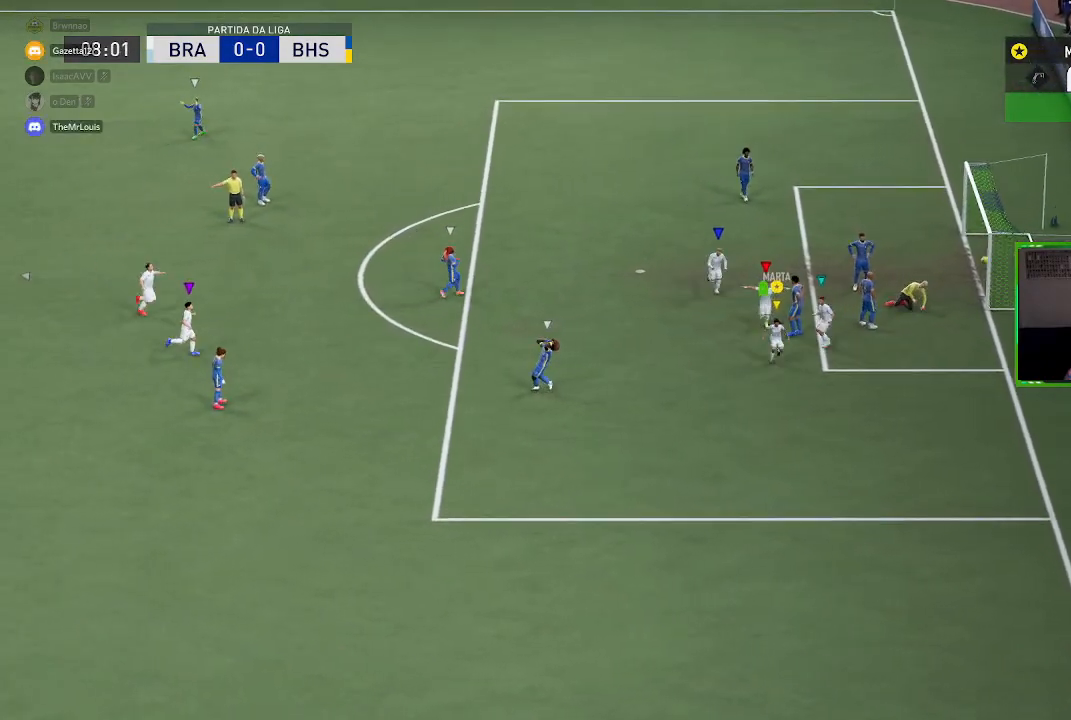
{"buttons": ["A"], "left_stick": "center", "right_stick": "center", "events": []}
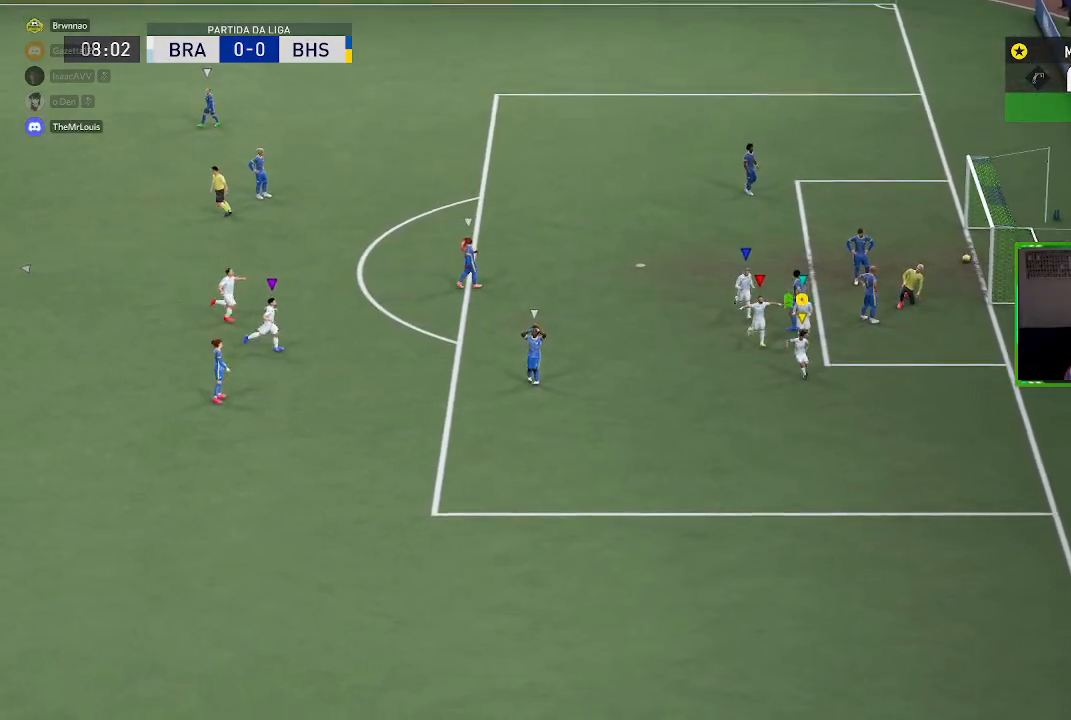
{"buttons": [], "left_stick": "center", "right_stick": "center", "events": [[434, "A", "up"]]}
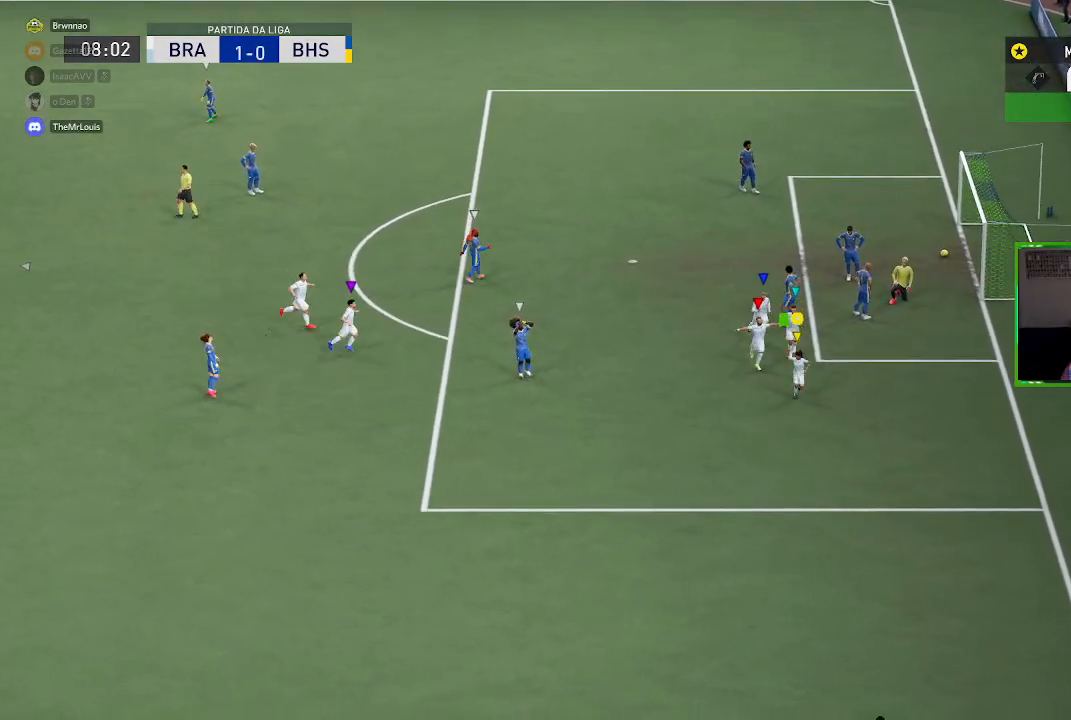
{"buttons": ["A"], "left_stick": "center", "right_stick": "center", "events": [[133, "A", "down"]]}
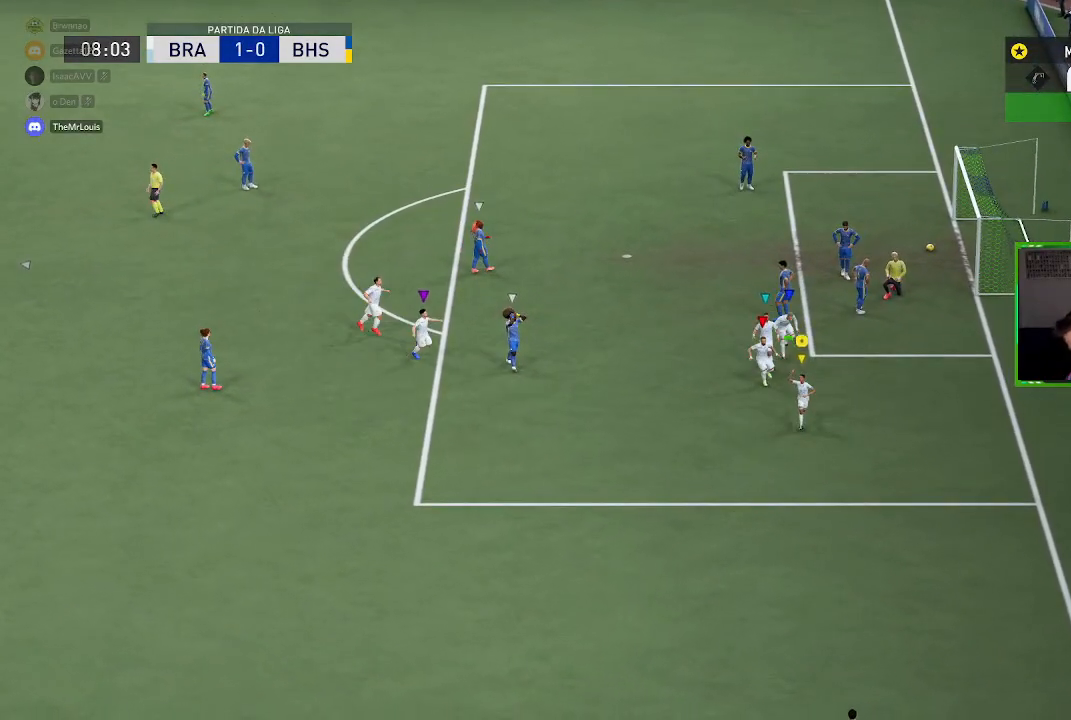
{"buttons": [], "left_stick": "center", "right_stick": "center", "events": [[334, "A", "up"]]}
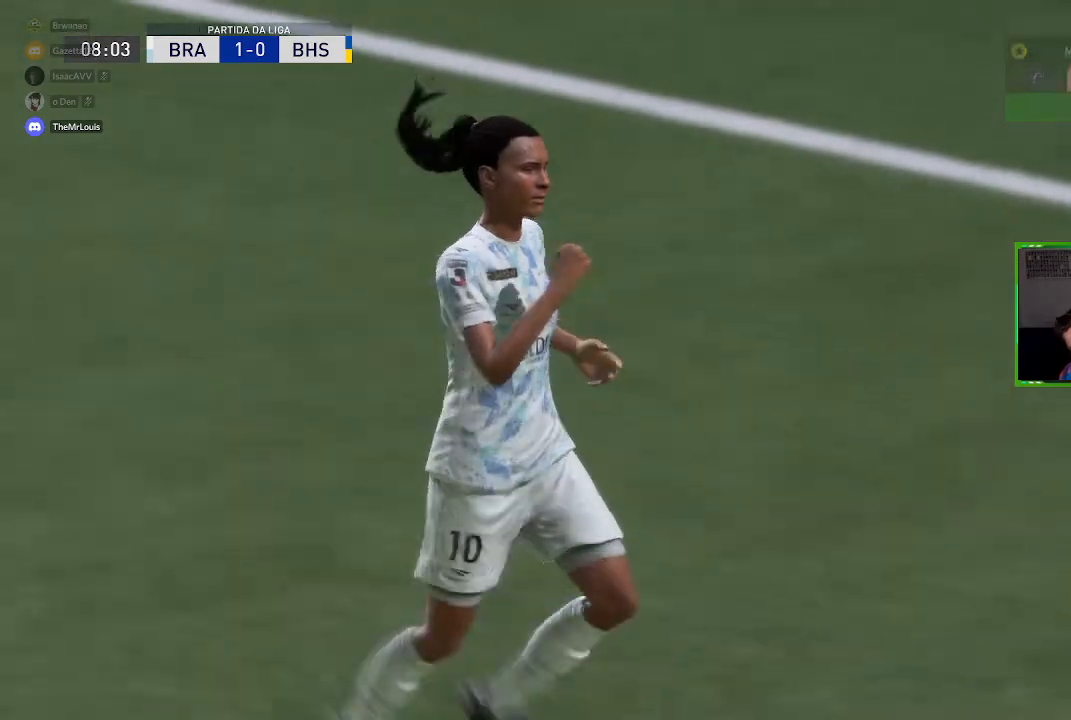
{"buttons": [], "left_stick": "center", "right_stick": "center", "events": []}
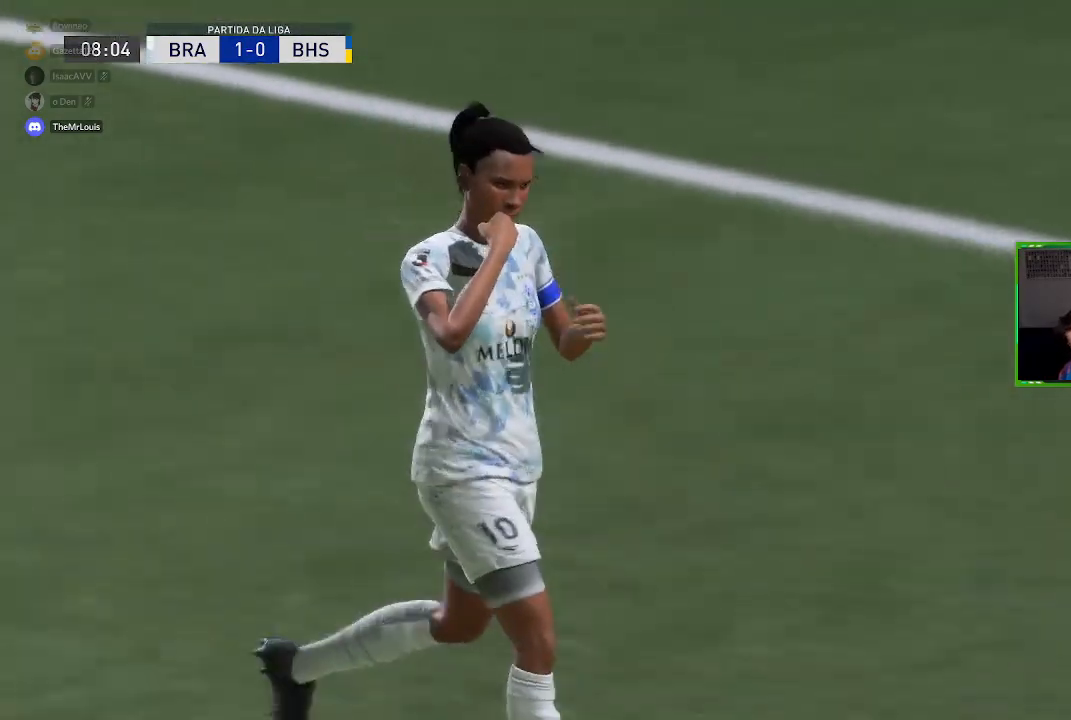
{"buttons": [], "left_stick": "center", "right_stick": "center", "events": []}
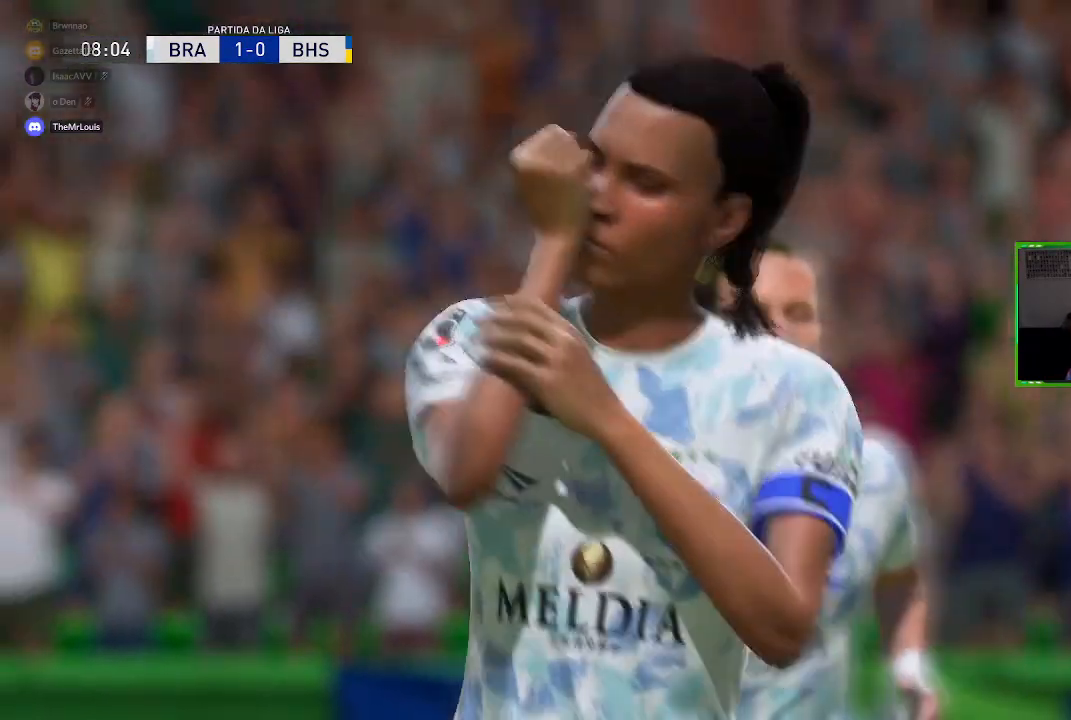
{"buttons": [], "left_stick": "center", "right_stick": "center", "events": []}
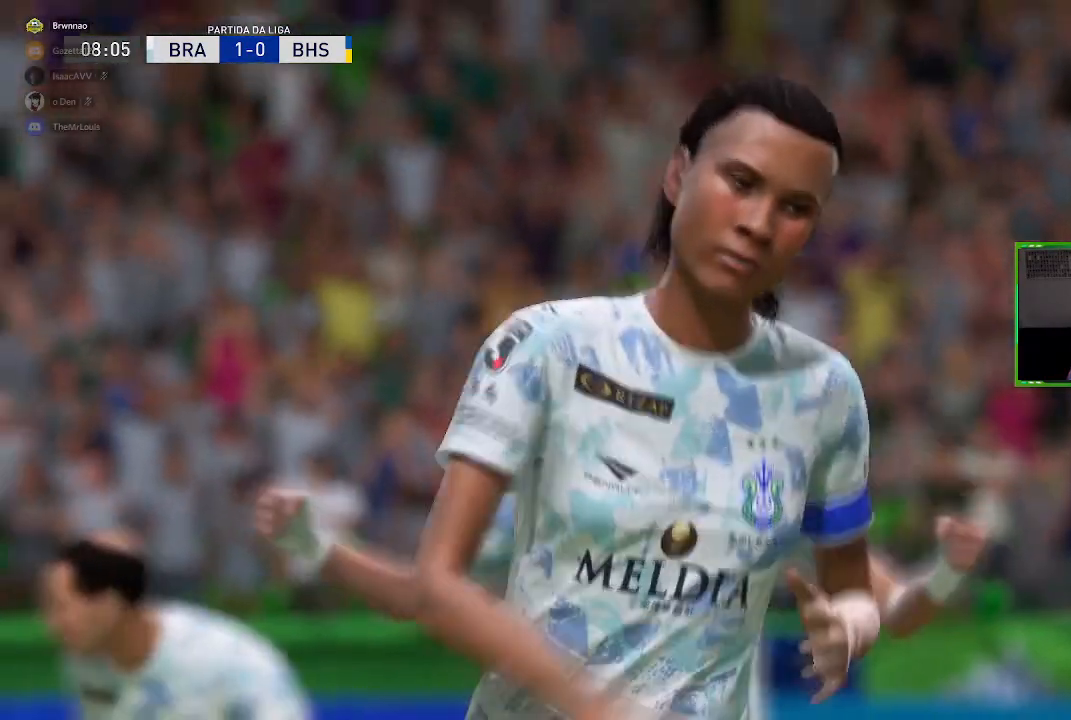
{"buttons": [], "left_stick": "center", "right_stick": "center", "events": []}
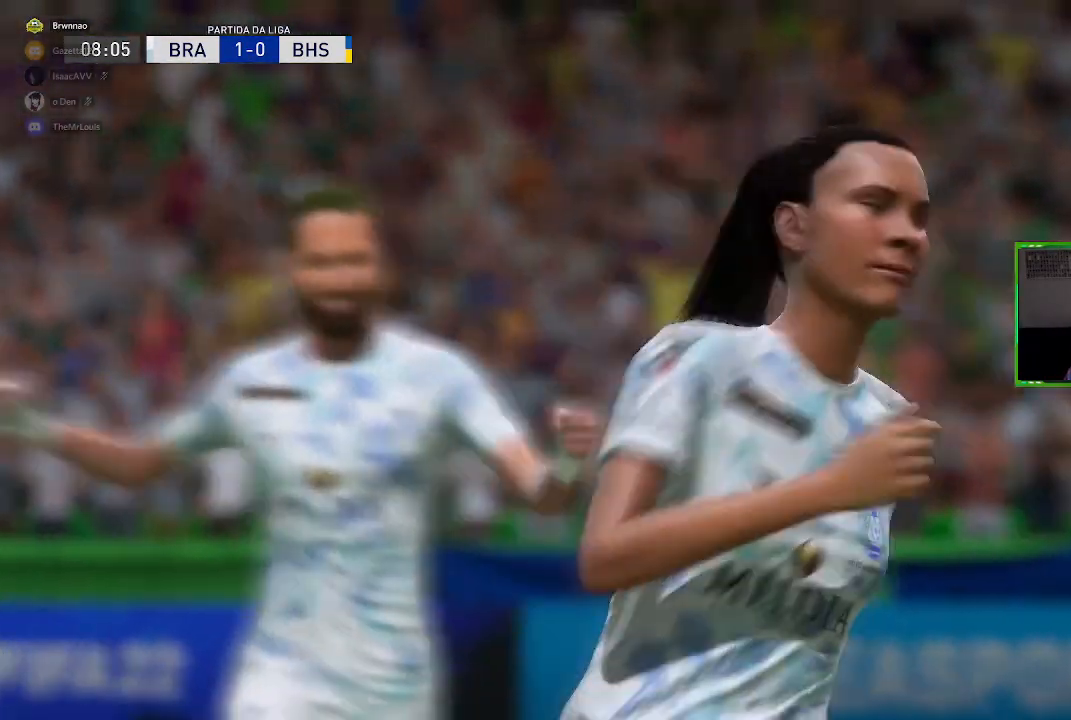
{"buttons": [], "left_stick": "center", "right_stick": "center", "events": []}
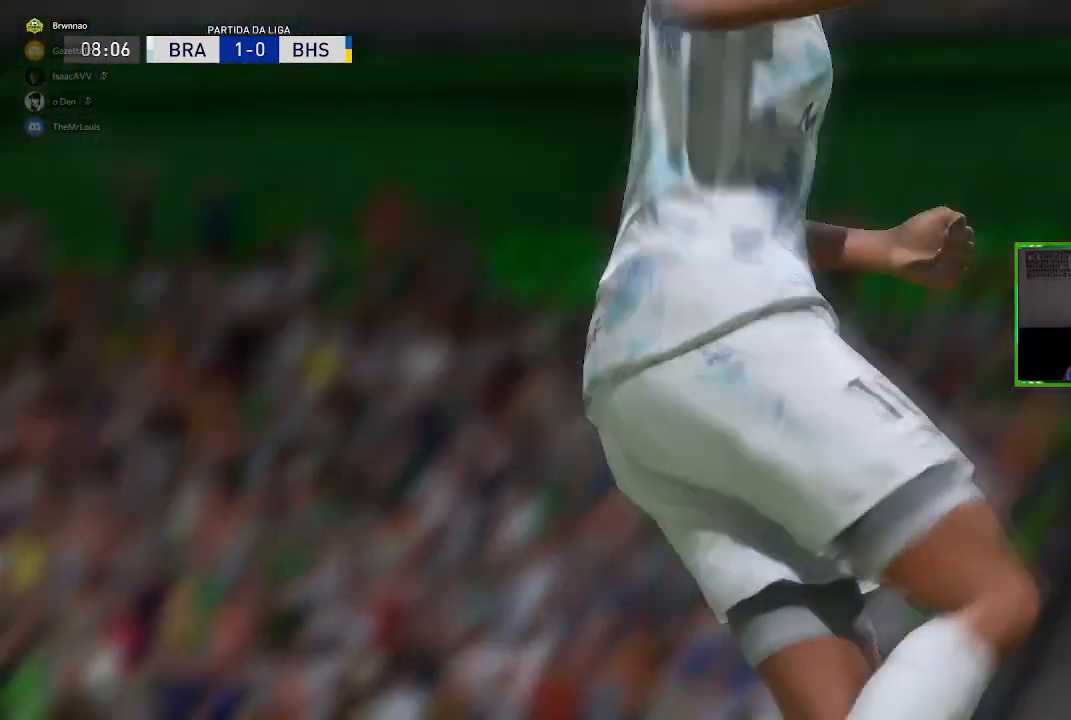
{"buttons": [], "left_stick": "up-right", "right_stick": "center", "events": [[483, "left_stick", "up-right"]]}
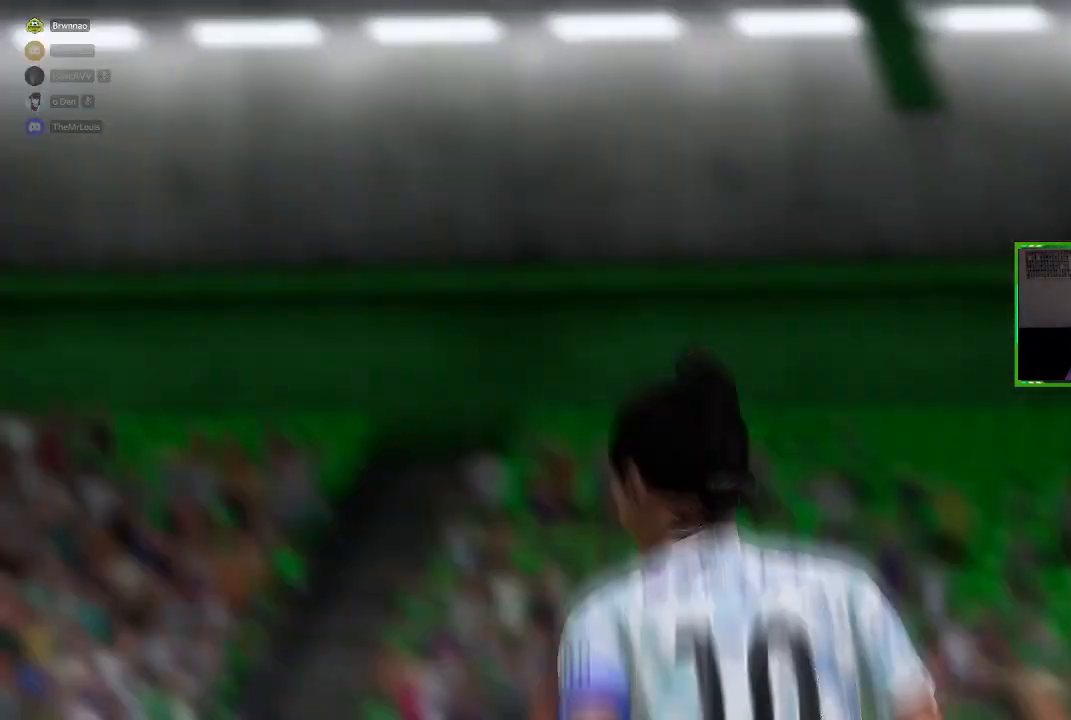
{"buttons": [], "left_stick": "center", "right_stick": "center", "events": [[17, "left_stick", "center"]]}